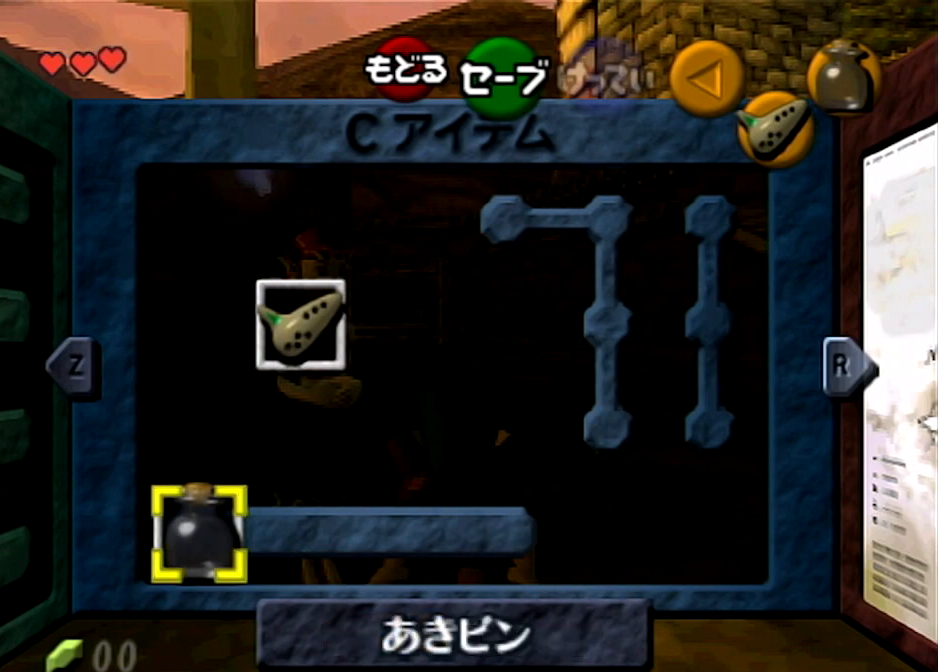
Gameplay with a controller (Nintendo layout); each line is a JSON object with the inputs held at the frame after it. "events" lists button and stick changes between this image and that frame as [ms after this image, input, new state], when the widget could be followed in between. Not read: L3 R3.
{"buttons": [], "left_stick": "center", "right_stick": "center", "events": [[33, "L1", "down"], [167, "L1", "up"]]}
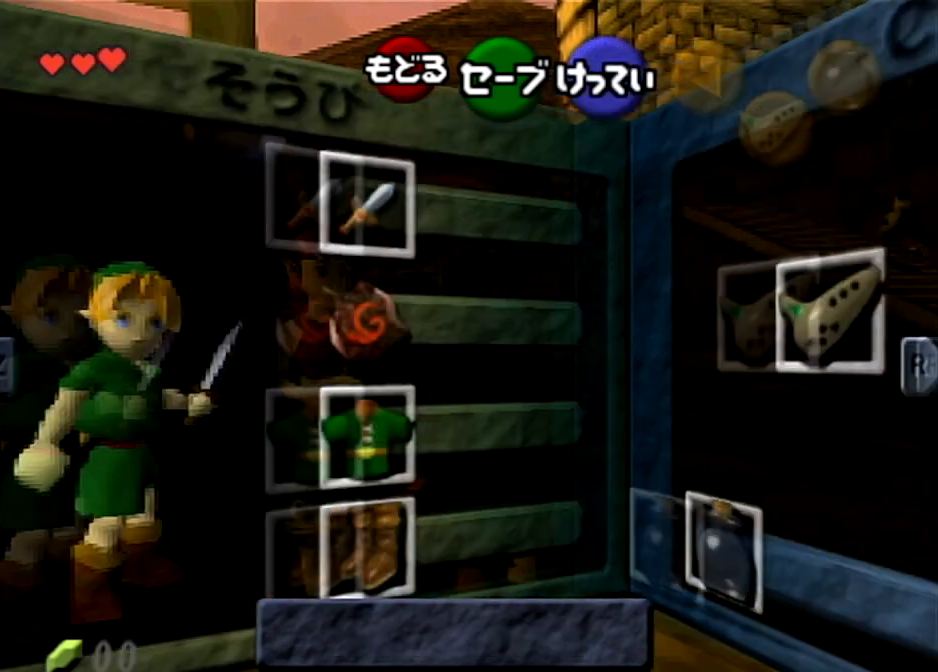
{"buttons": ["A"], "left_stick": "center", "right_stick": "center", "events": [[234, "left_stick", "up-left"], [367, "left_stick", "down-left"], [467, "A", "down"], [467, "left_stick", "center"]]}
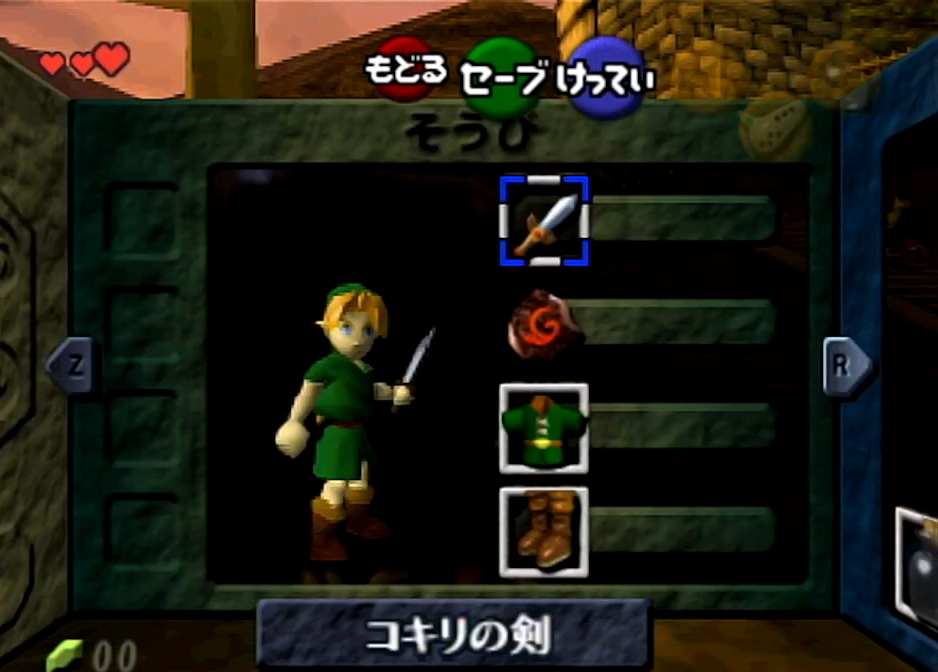
{"buttons": [], "left_stick": "center", "right_stick": "center", "events": [[100, "A", "up"]]}
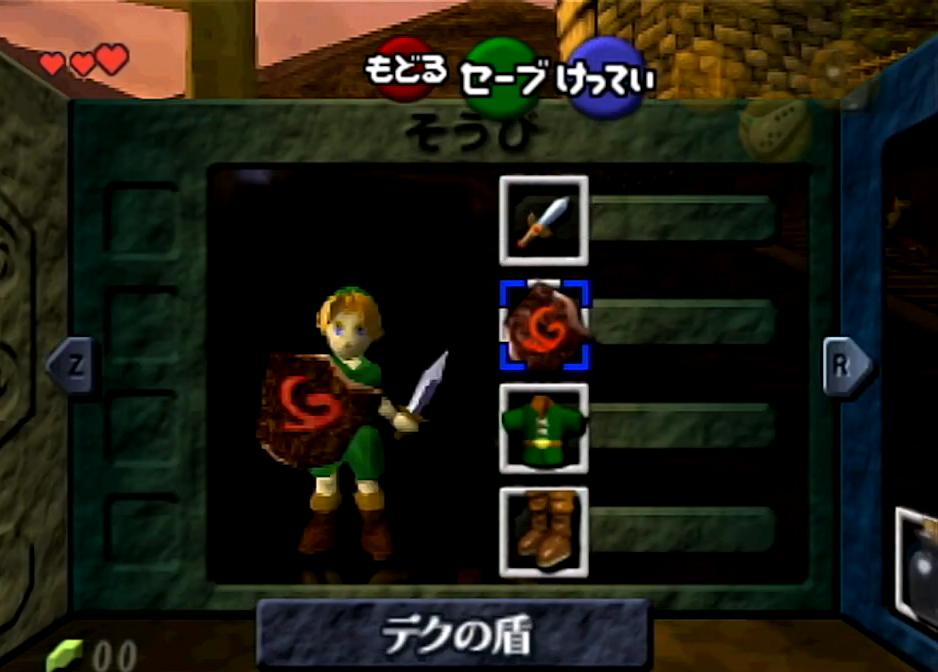
{"buttons": [], "left_stick": "up", "right_stick": "center", "events": [[67, "START", "down"], [234, "START", "up"], [334, "left_stick", "up"]]}
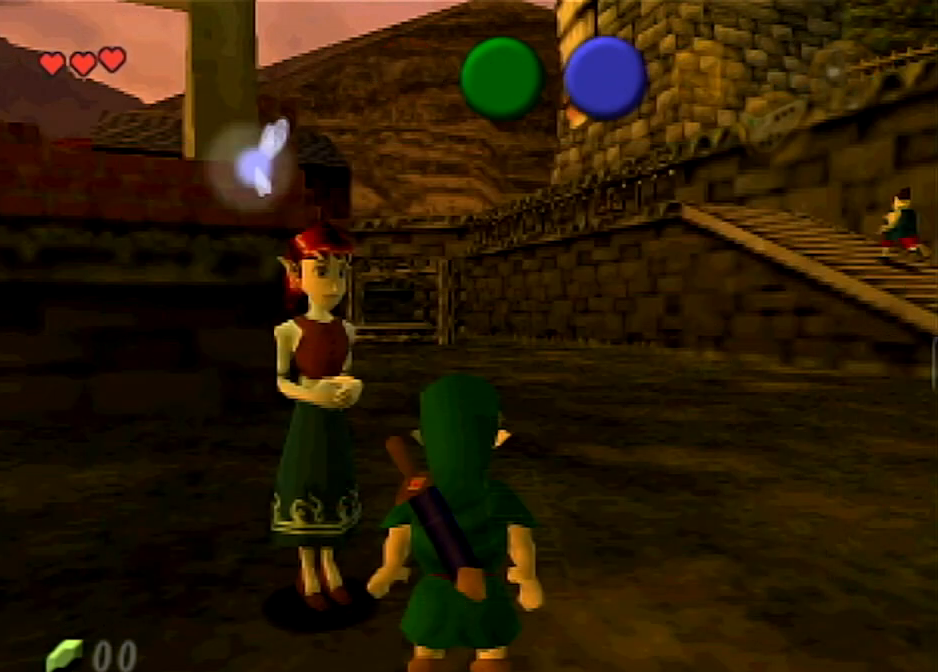
{"buttons": [], "left_stick": "up", "right_stick": "center", "events": [[167, "A", "down"], [333, "A", "up"]]}
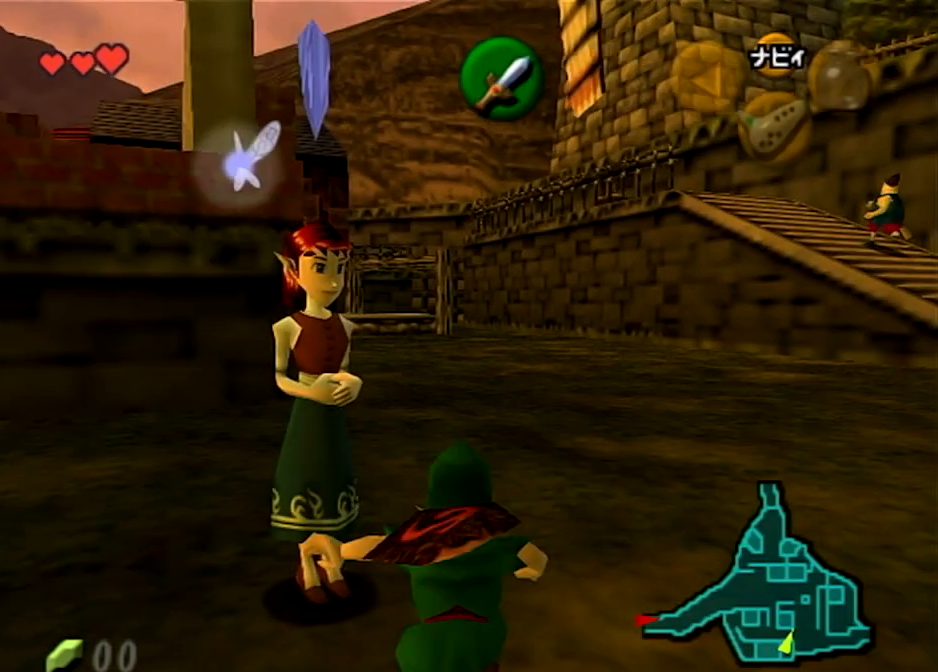
{"buttons": [], "left_stick": "up", "right_stick": "center", "events": []}
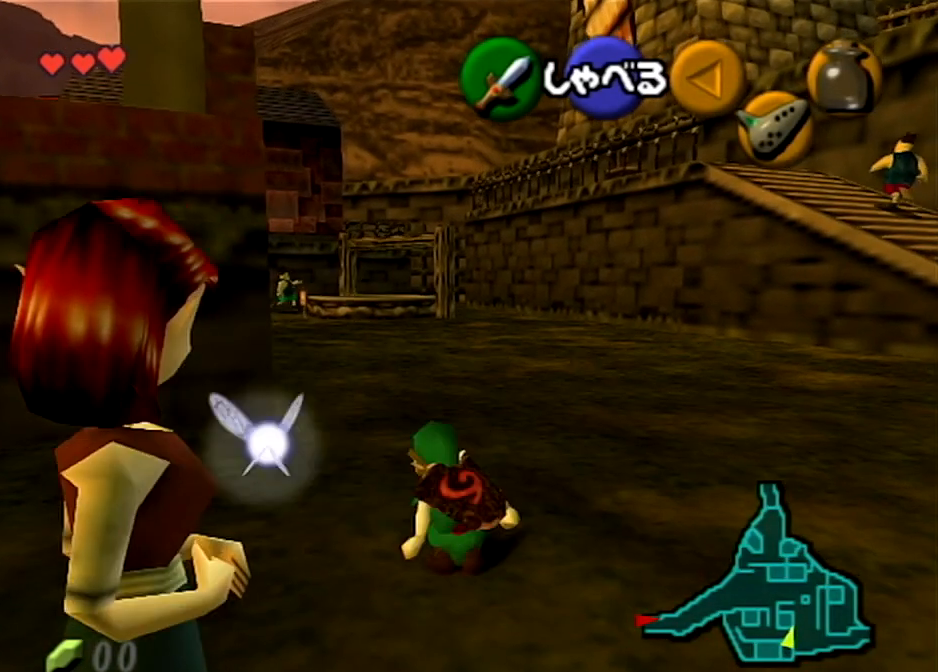
{"buttons": [], "left_stick": "center", "right_stick": "center", "events": [[467, "left_stick", "center"]]}
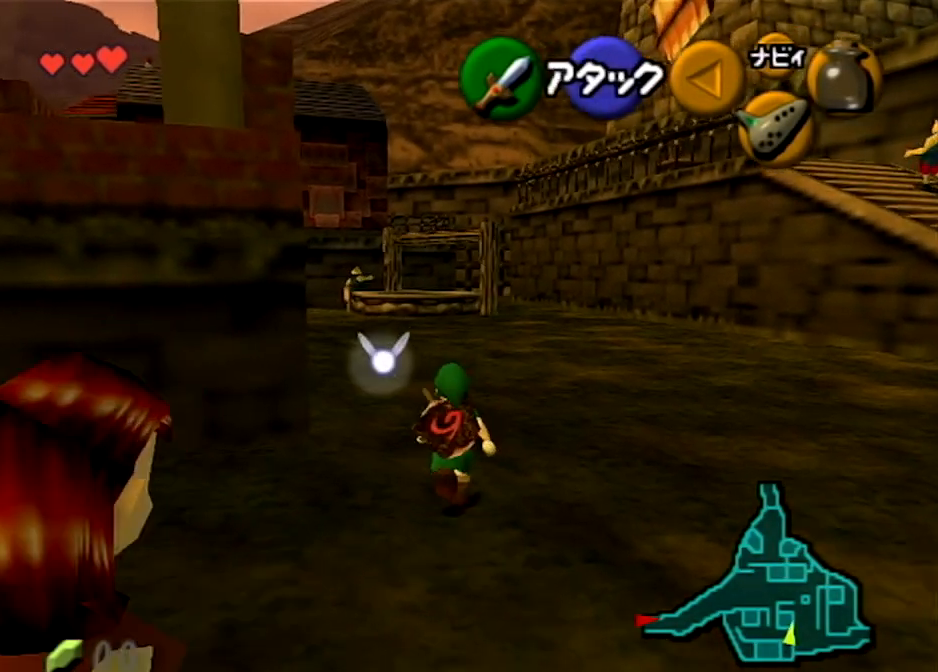
{"buttons": ["L1"], "left_stick": "center", "right_stick": "center", "events": [[34, "left_stick", "down"], [200, "L1", "down"], [267, "left_stick", "center"]]}
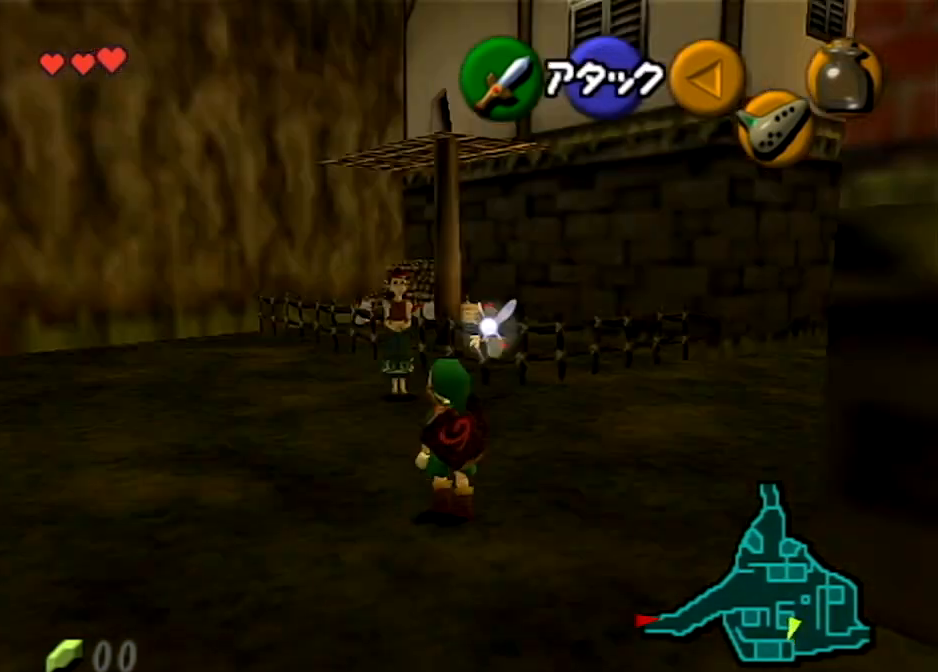
{"buttons": [], "left_stick": "up-right", "right_stick": "center", "events": [[233, "L1", "up"], [300, "left_stick", "up"], [467, "left_stick", "up-right"]]}
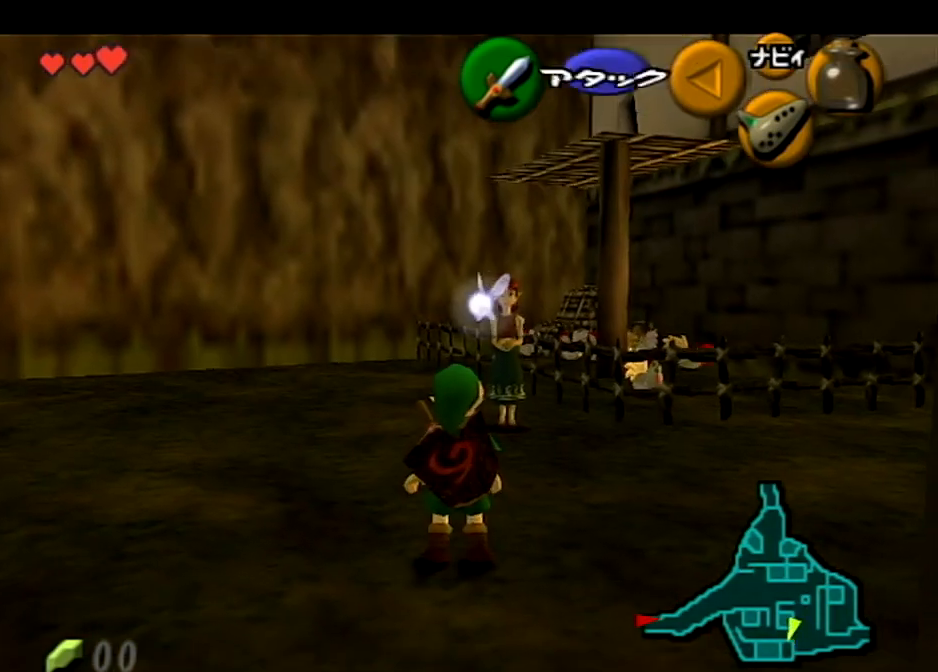
{"buttons": [], "left_stick": "up", "right_stick": "center", "events": [[100, "left_stick", "up"]]}
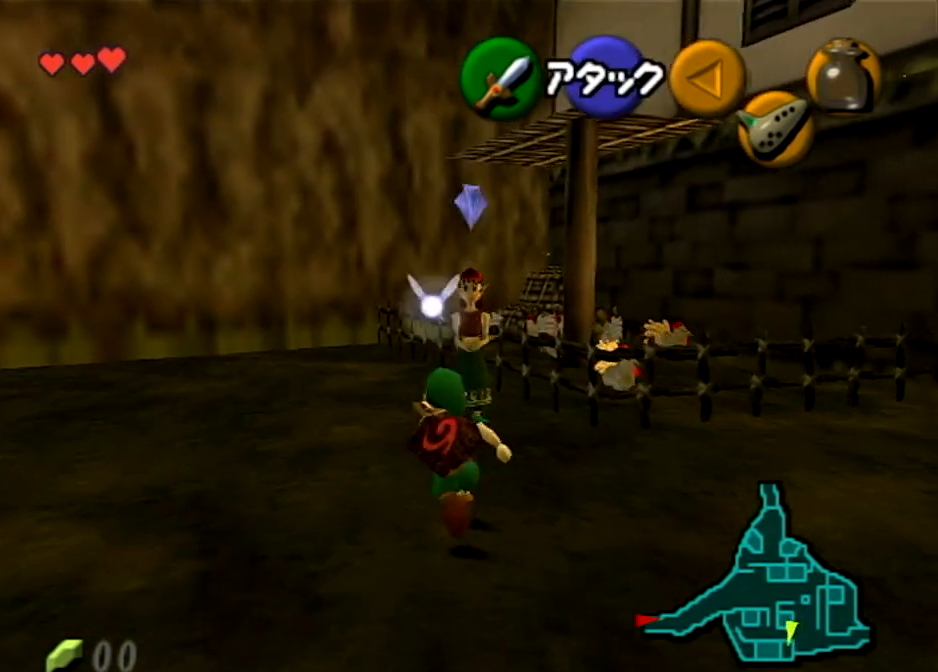
{"buttons": [], "left_stick": "up-right", "right_stick": "center", "events": [[434, "left_stick", "up-right"]]}
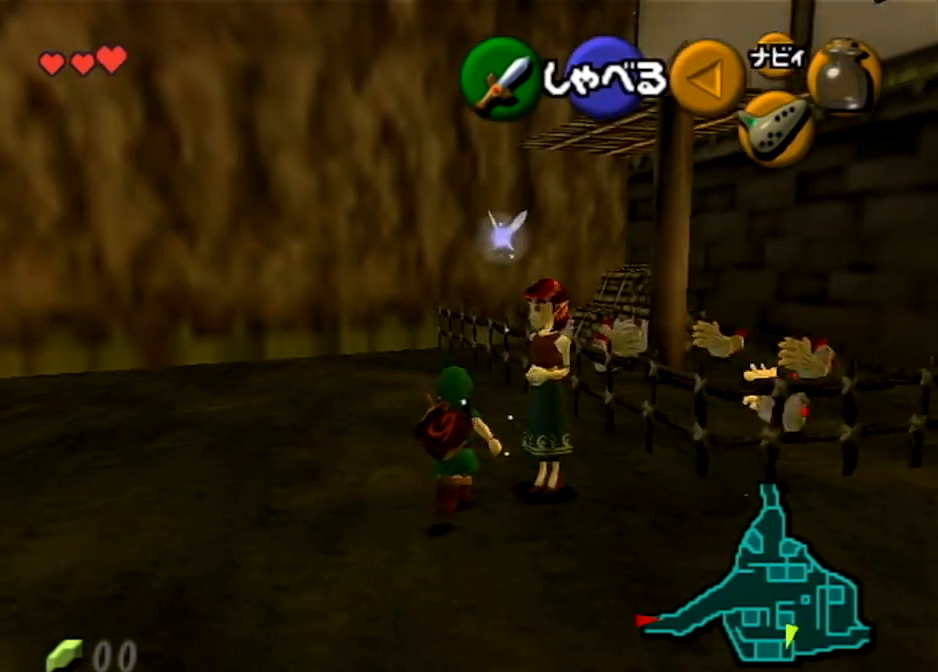
{"buttons": ["A", "L1"], "left_stick": "center", "right_stick": "center", "events": [[67, "left_stick", "up"], [267, "left_stick", "down"], [434, "L1", "down"], [467, "A", "down"], [501, "left_stick", "center"]]}
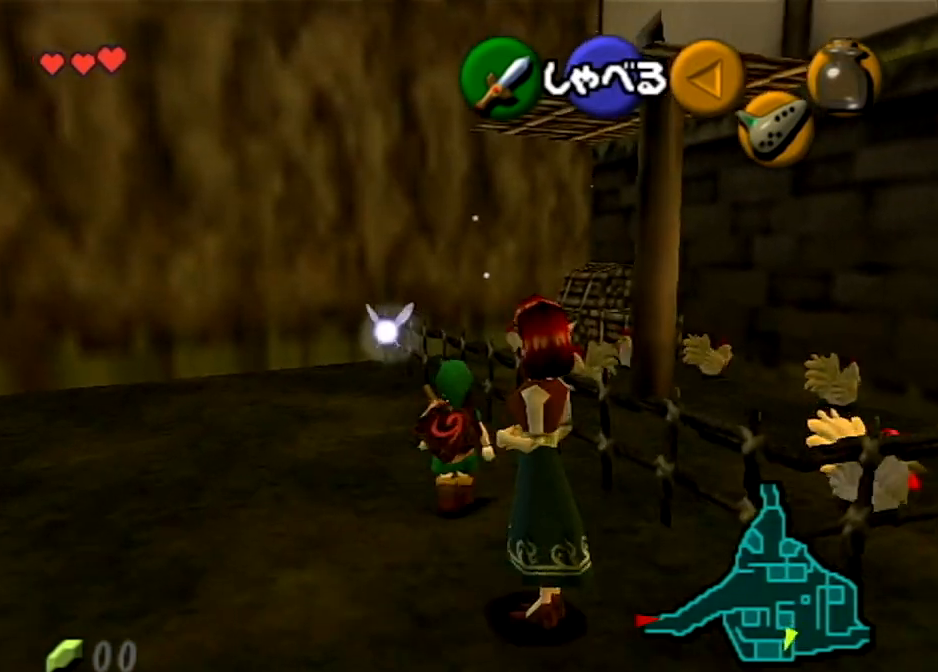
{"buttons": [], "left_stick": "center", "right_stick": "center", "events": [[33, "A", "up"], [133, "A", "down"], [267, "A", "up"], [267, "L1", "up"]]}
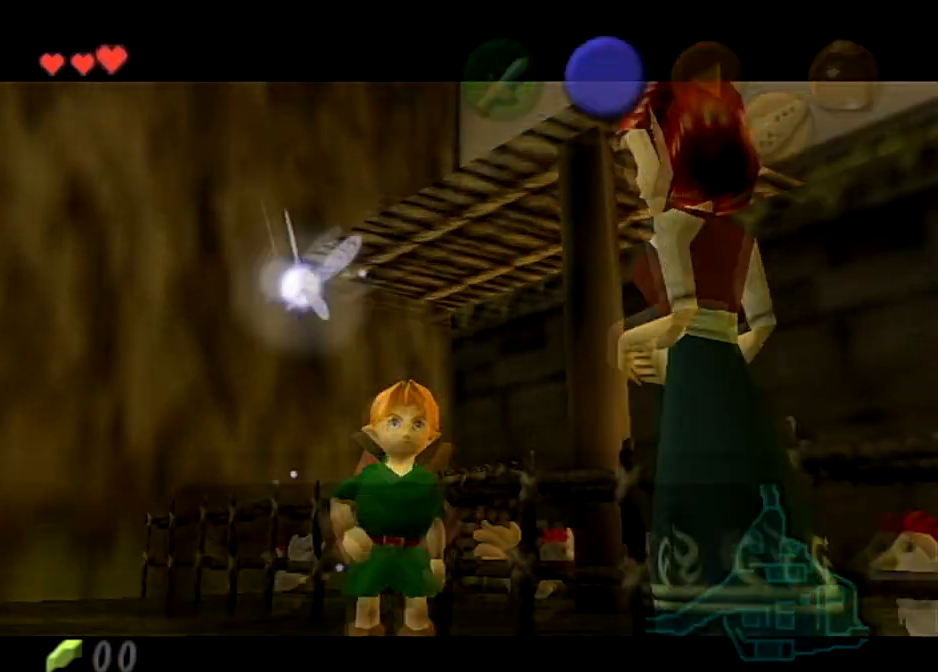
{"buttons": [], "left_stick": "center", "right_stick": "center", "events": [[34, "B", "down"], [134, "B", "up"], [200, "B", "down"], [301, "B", "up"], [401, "B", "down"], [501, "B", "up"]]}
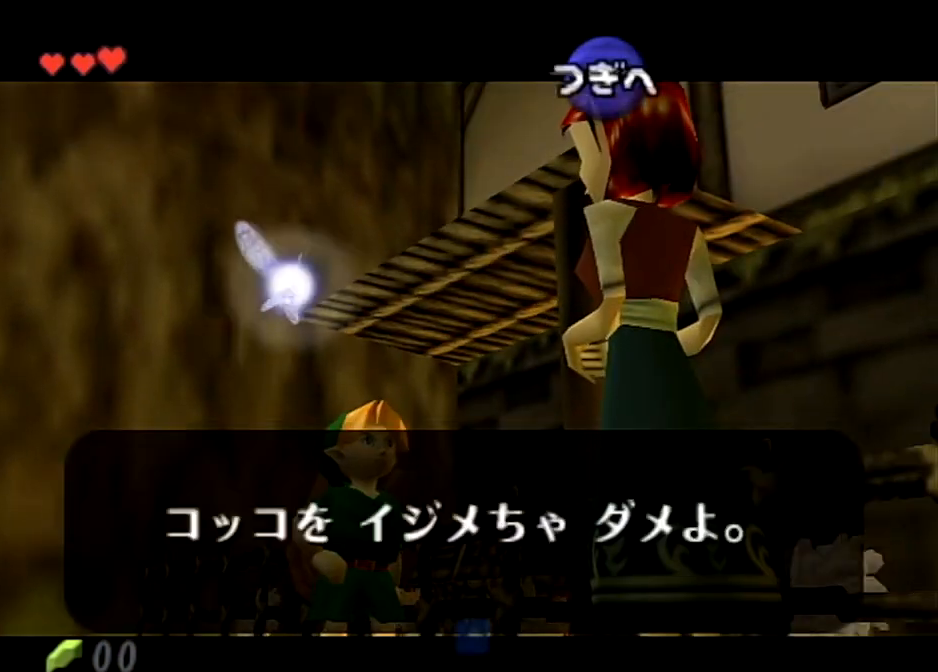
{"buttons": [], "left_stick": "center", "right_stick": "center", "events": [[33, "B", "down"], [133, "B", "up"]]}
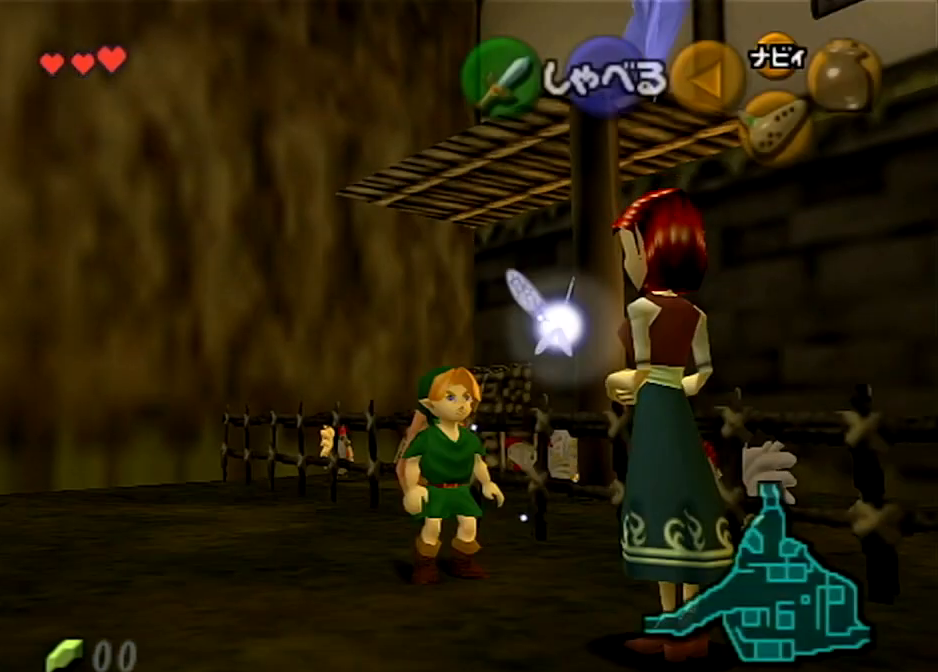
{"buttons": [], "left_stick": "center", "right_stick": "center", "events": []}
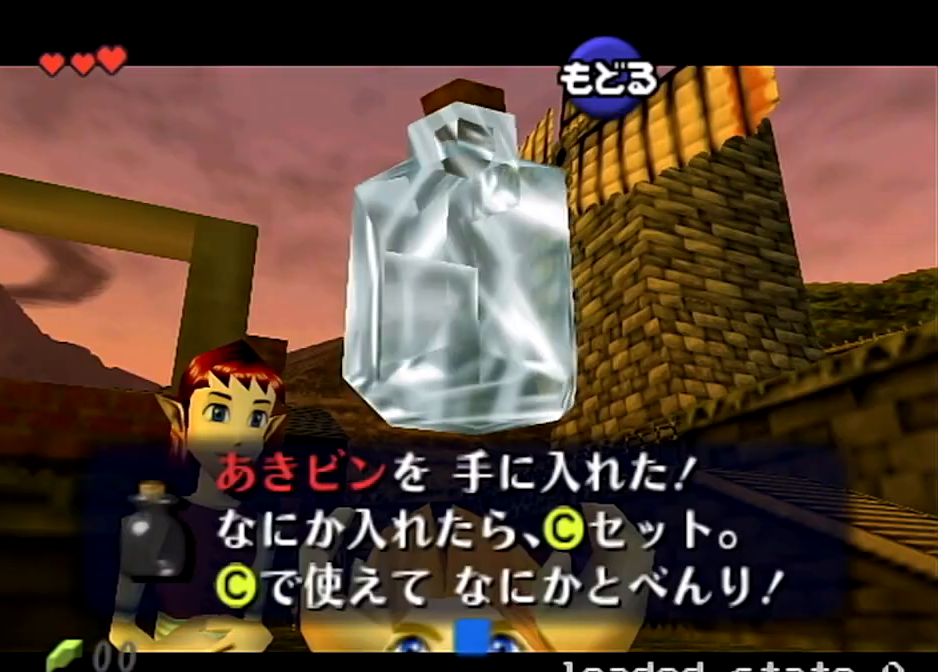
{"buttons": [], "left_stick": "up", "right_stick": "center", "events": [[300, "B", "down"], [467, "B", "up"], [500, "left_stick", "up"]]}
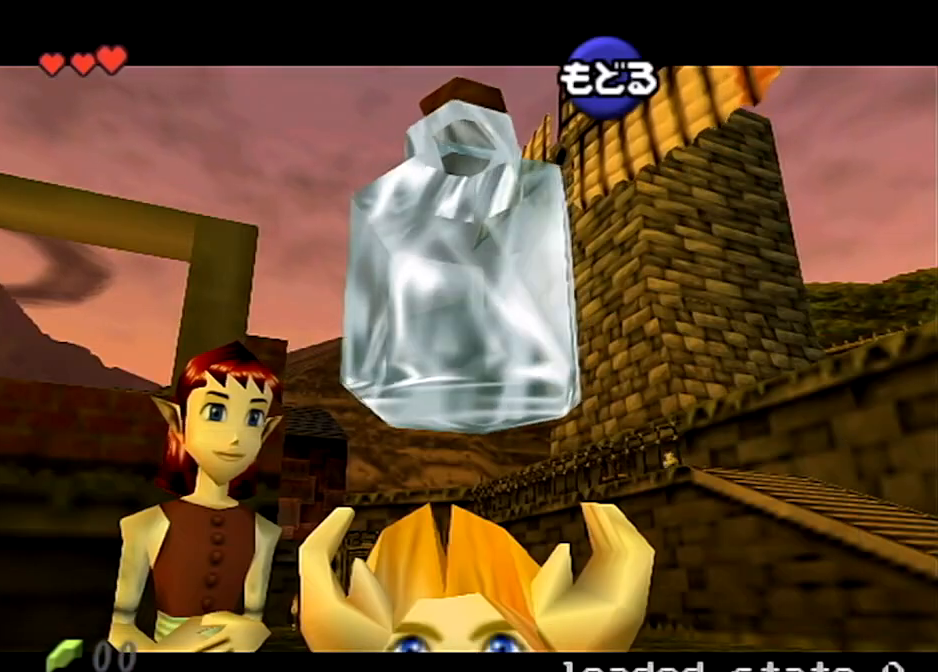
{"buttons": [], "left_stick": "up", "right_stick": "center", "events": [[334, "START", "down"], [467, "START", "up"]]}
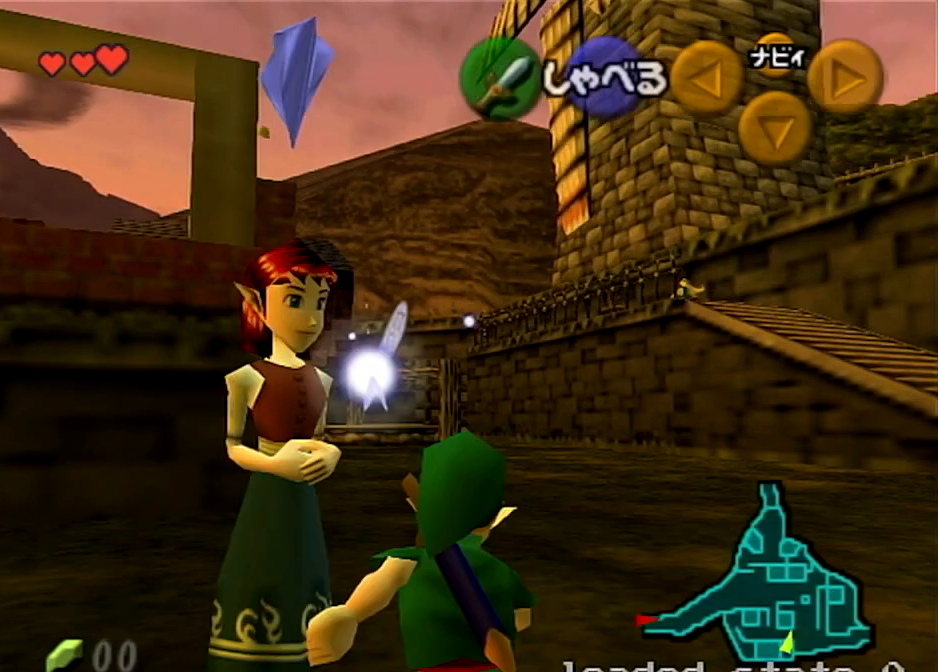
{"buttons": [], "left_stick": "center", "right_stick": "center", "events": [[33, "START", "down"], [33, "left_stick", "center"], [167, "START", "up"]]}
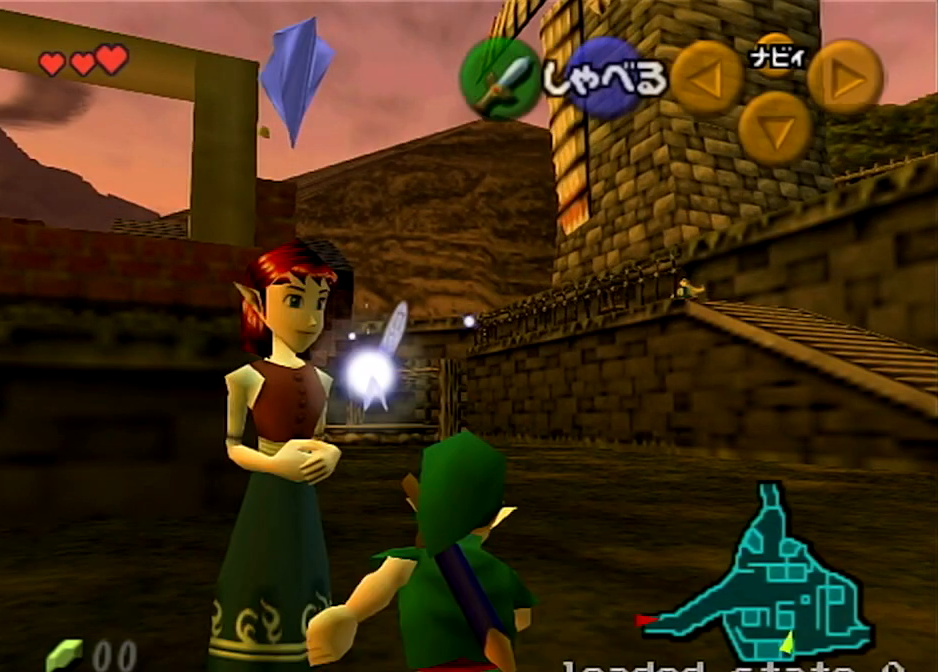
{"buttons": [], "left_stick": "center", "right_stick": "center", "events": []}
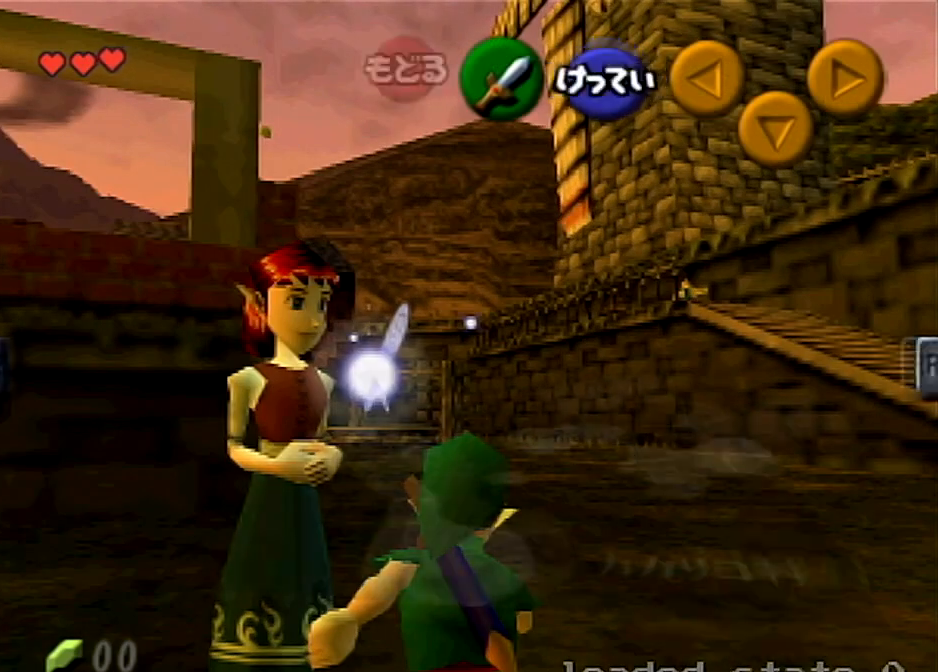
{"buttons": [], "left_stick": "center", "right_stick": "center", "events": []}
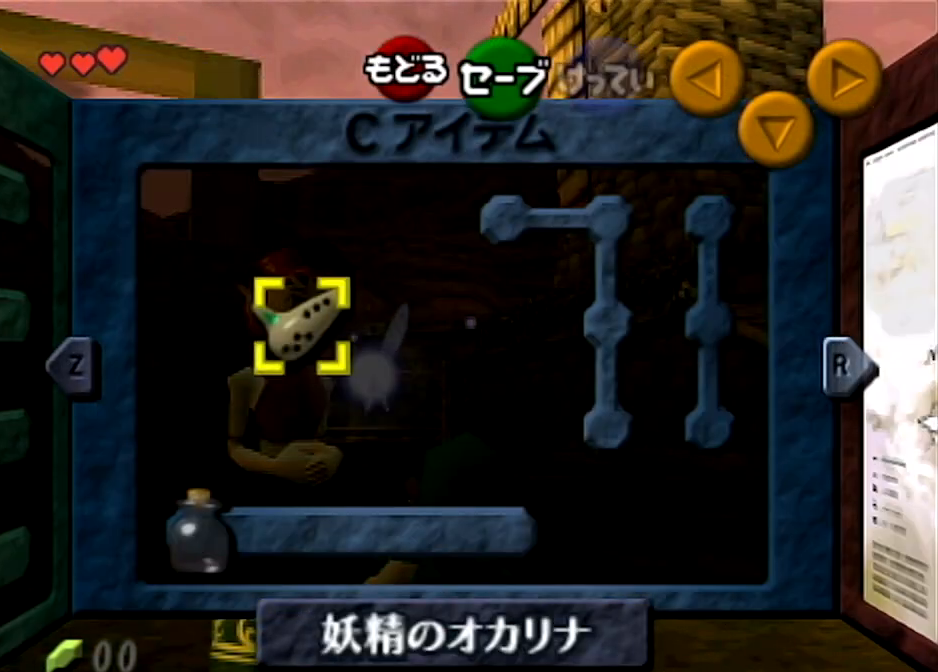
{"buttons": [], "left_stick": "center", "right_stick": "center", "events": []}
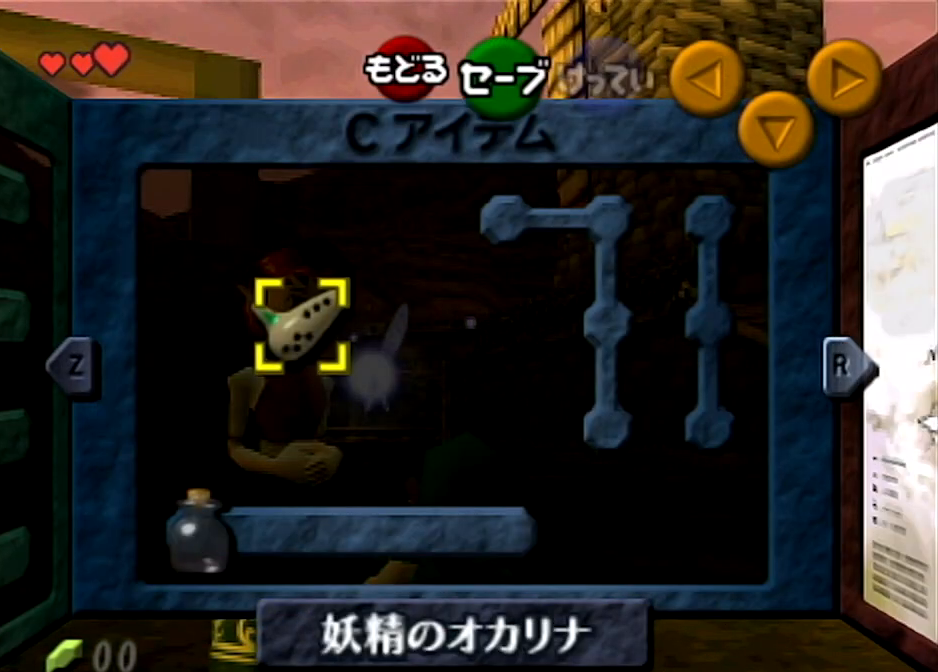
{"buttons": [], "left_stick": "center", "right_stick": "center", "events": []}
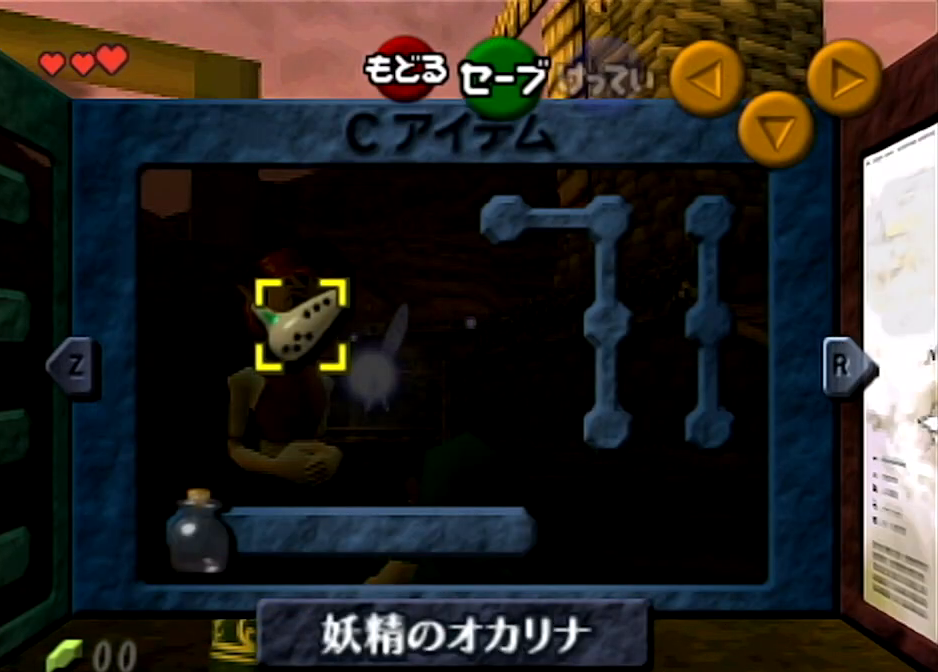
{"buttons": [], "left_stick": "up", "right_stick": "center", "events": [[134, "START", "down"], [200, "left_stick", "up"], [301, "START", "up"]]}
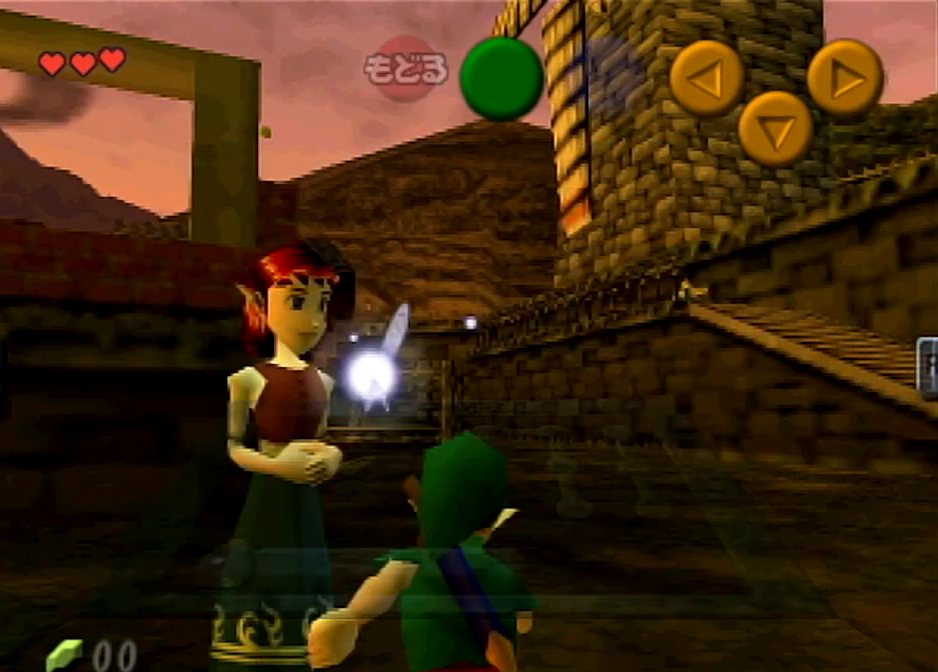
{"buttons": ["A"], "left_stick": "up", "right_stick": "center", "events": [[167, "A", "down"]]}
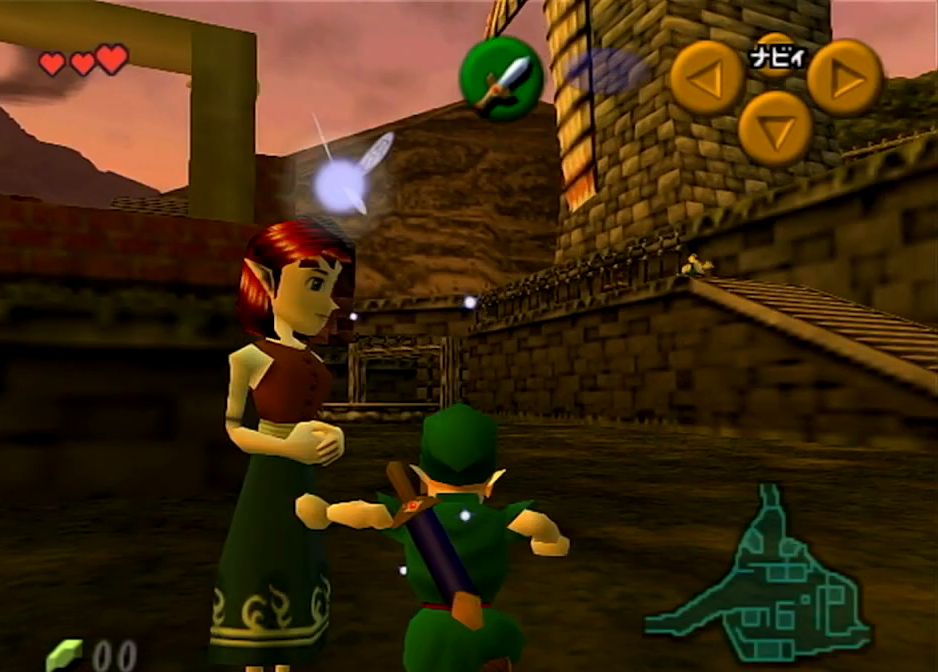
{"buttons": [], "left_stick": "up", "right_stick": "center", "events": [[401, "A", "up"]]}
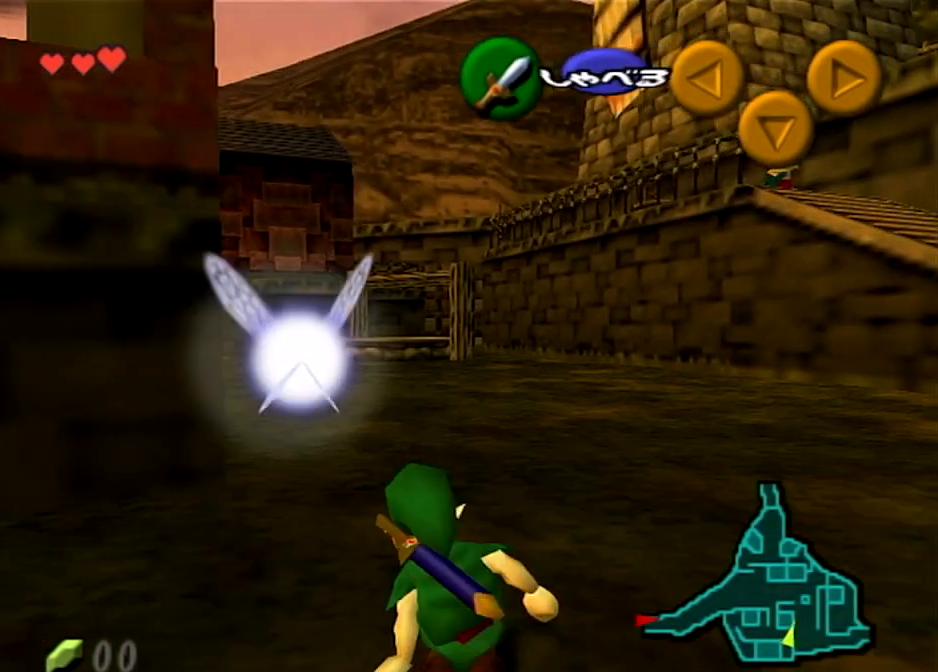
{"buttons": [], "left_stick": "down", "right_stick": "center", "events": [[434, "left_stick", "down"]]}
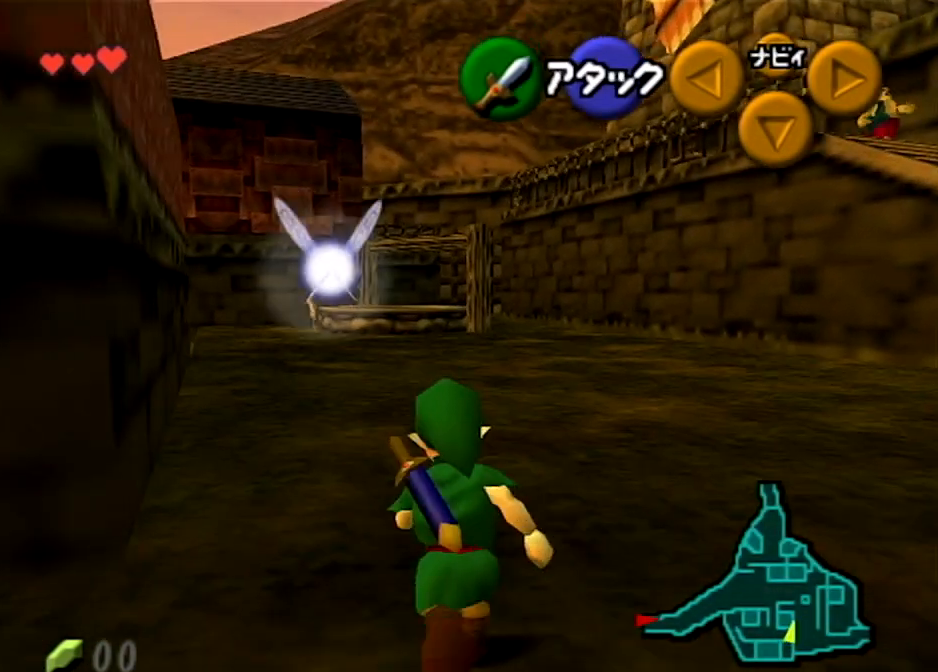
{"buttons": [], "left_stick": "center", "right_stick": "center", "events": [[367, "left_stick", "center"]]}
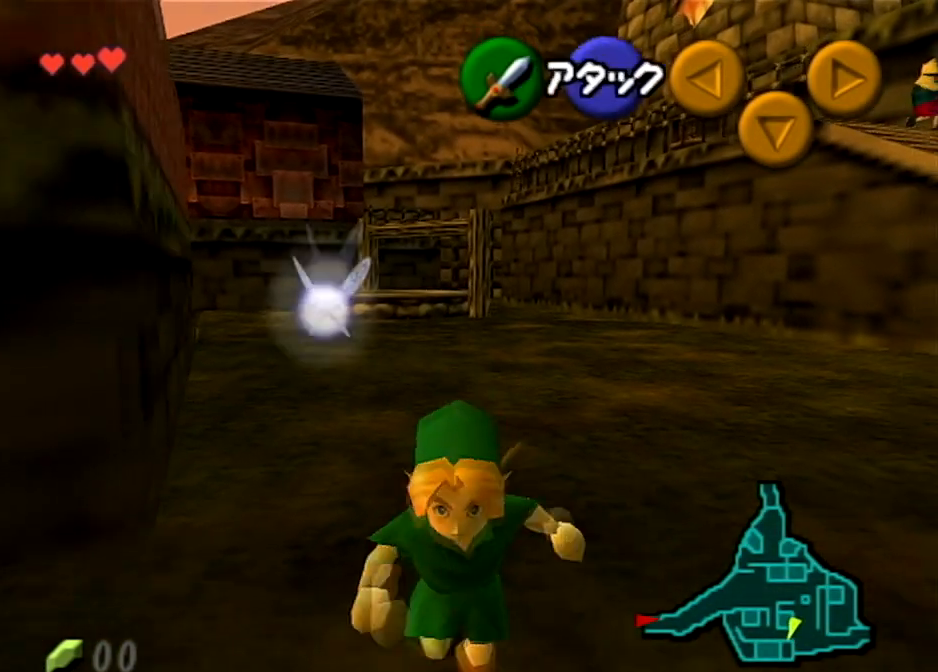
{"buttons": [], "left_stick": "center", "right_stick": "center", "events": []}